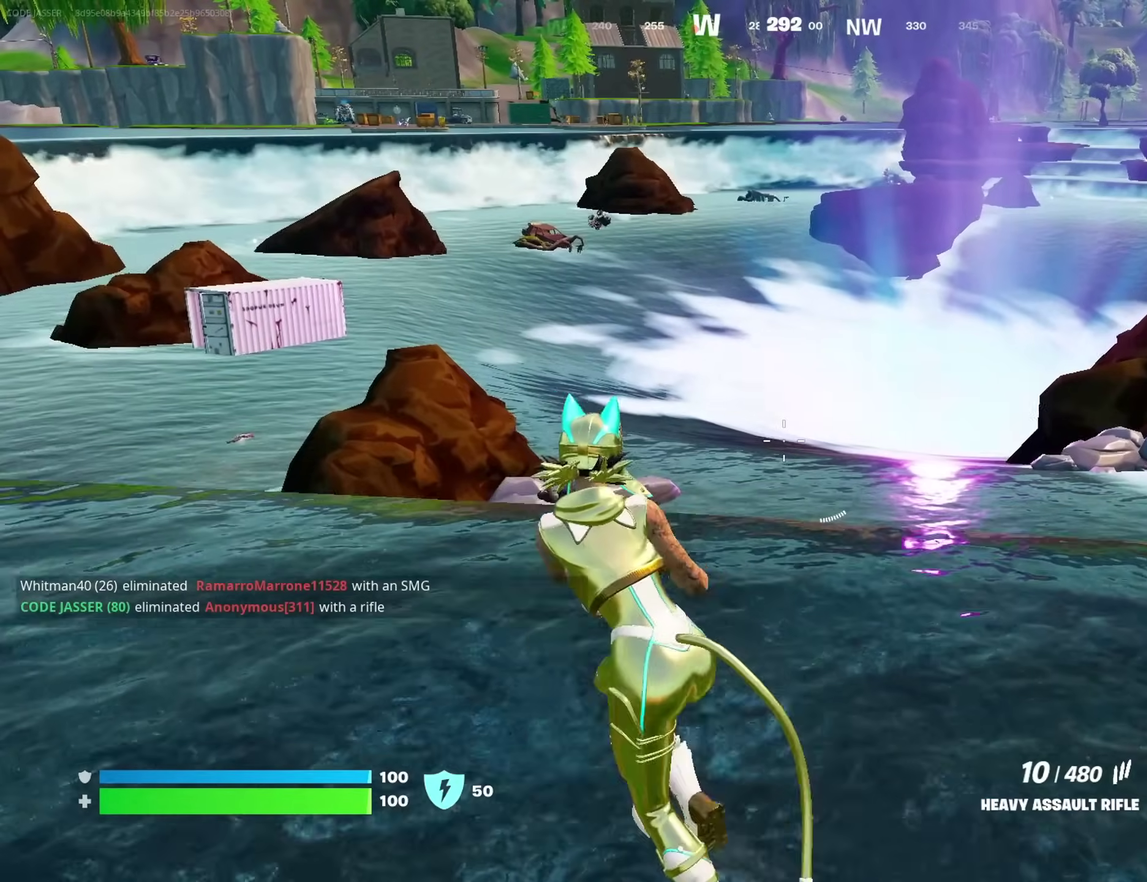
Gameplay with a controller (PlayStation layout); each line is a JSON object with the inputs held at the frame after it (dt_ms = milliseconds from this image to that frame). "events" lists button and stick changes between this image and that frame as [ms after this image, input, new state], when the widget could be followed in between. This document gives stick clicks only as held states, not as events. Not read: L1 R1.
{"dt_ms": 700, "buttons": [], "left_stick": "left", "right_stick": "center", "events": []}
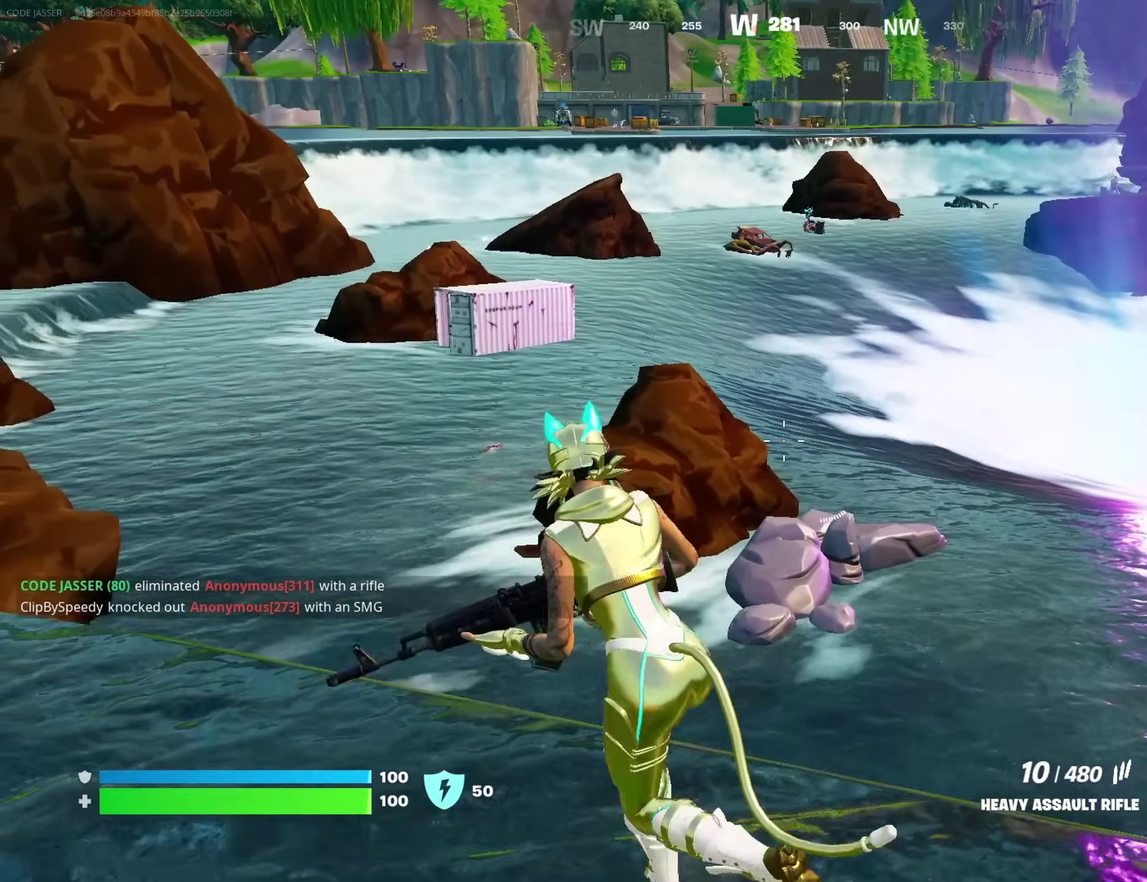
{"dt_ms": 300, "buttons": [], "left_stick": "left", "right_stick": "center", "events": []}
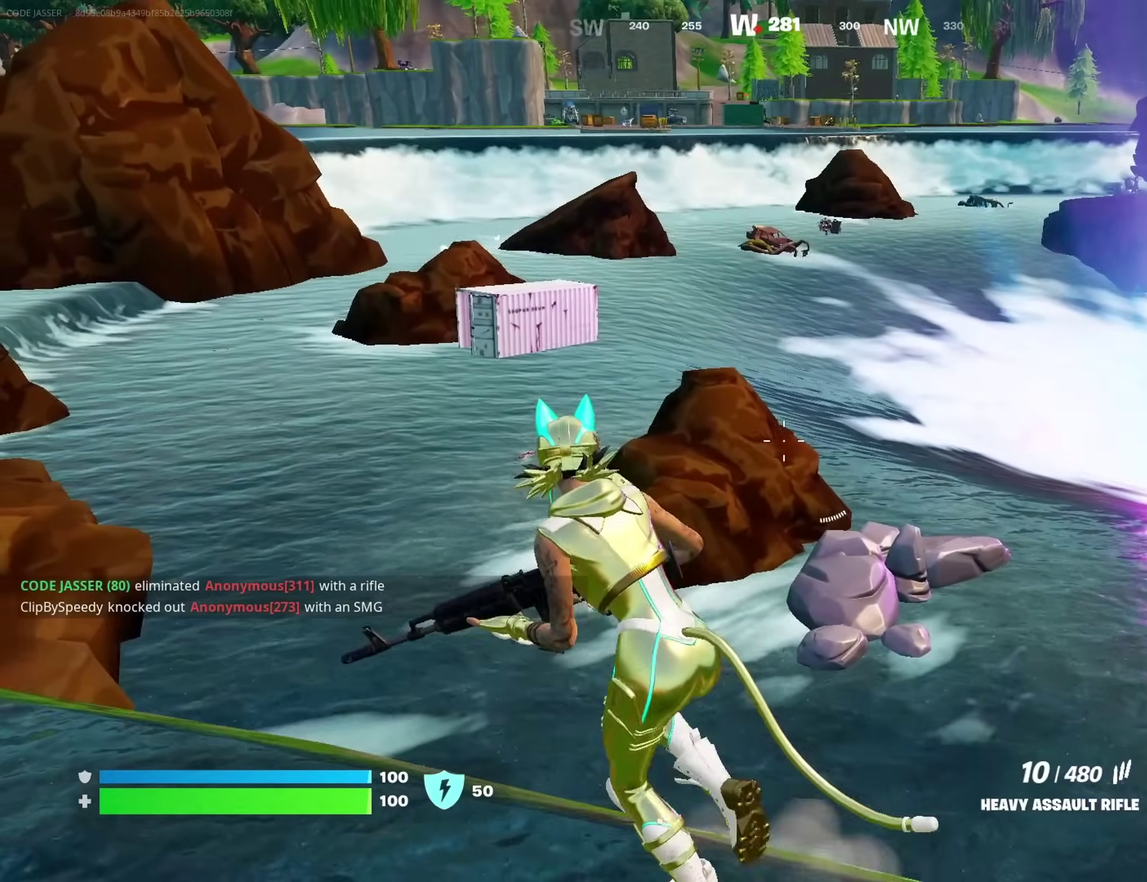
{"dt_ms": 600, "buttons": ["L2"], "left_stick": "center", "right_stick": "center"}
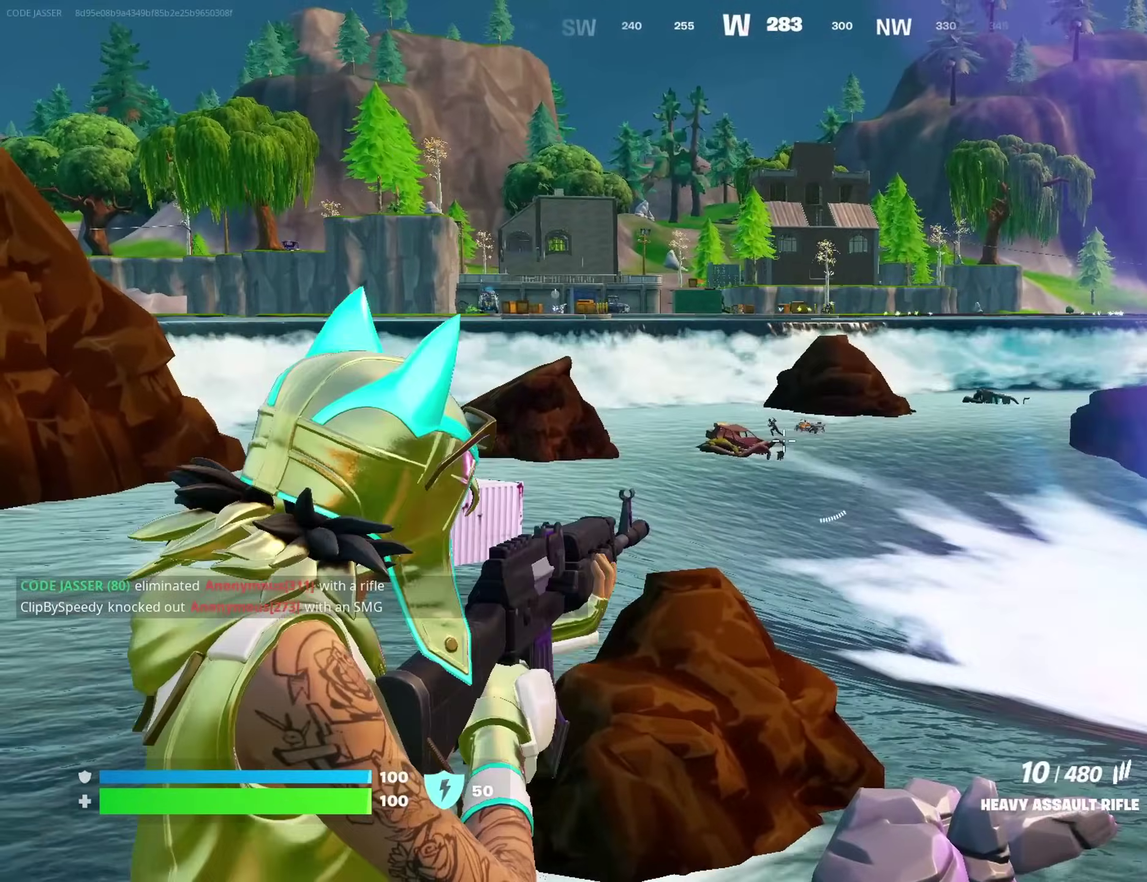
{"dt_ms": 400, "buttons": ["L2"], "left_stick": "center", "right_stick": "center", "events": []}
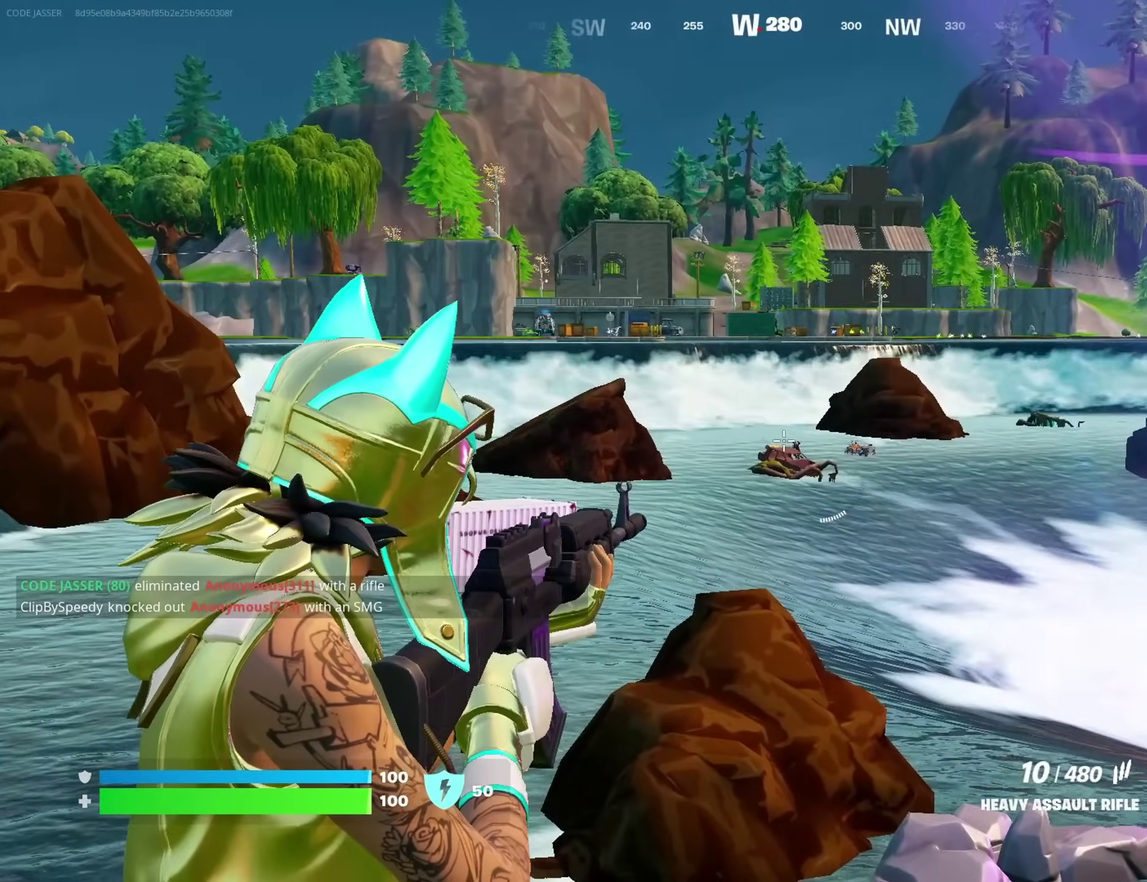
{"dt_ms": 700, "buttons": ["L2"], "left_stick": "center", "right_stick": "center", "events": []}
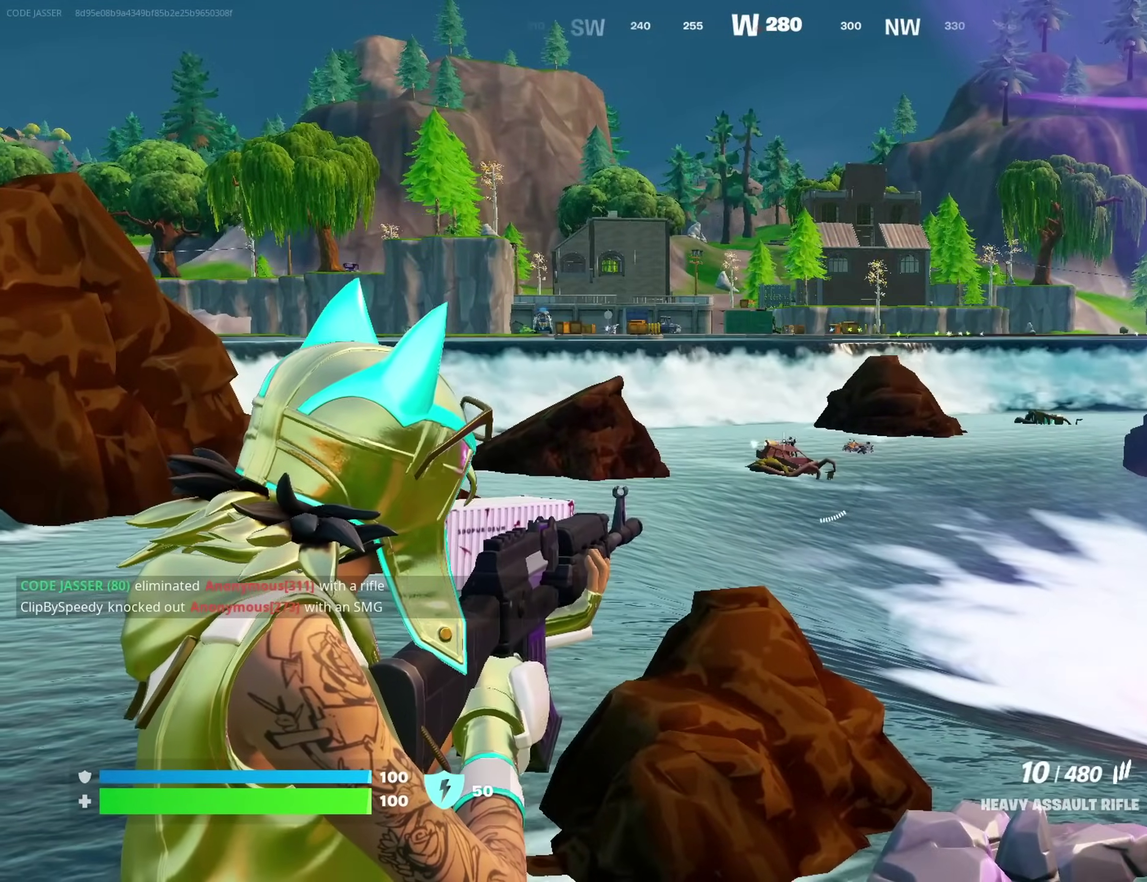
{"dt_ms": 300, "buttons": ["L2"], "left_stick": "center", "right_stick": "center", "events": []}
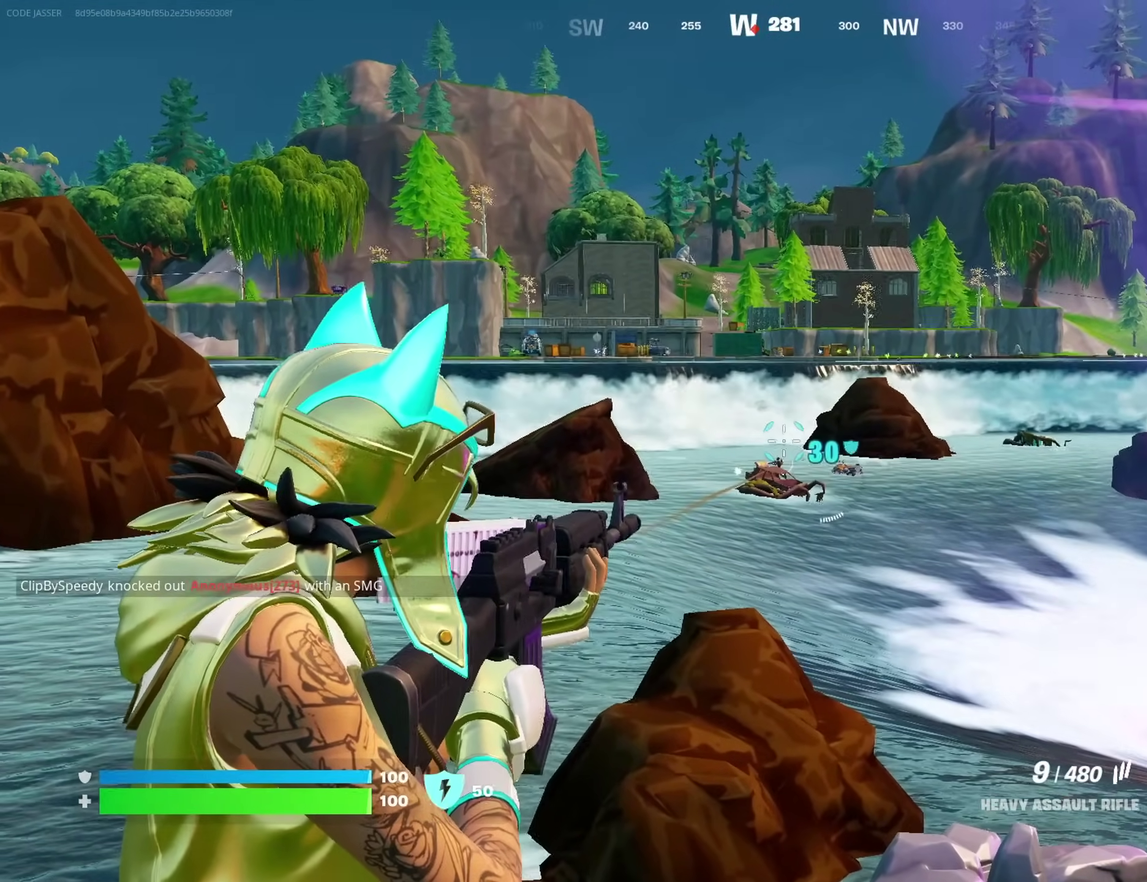
{"dt_ms": 600, "buttons": ["L2"], "left_stick": "left", "right_stick": "center", "events": [[600, "left_stick", "left"]]}
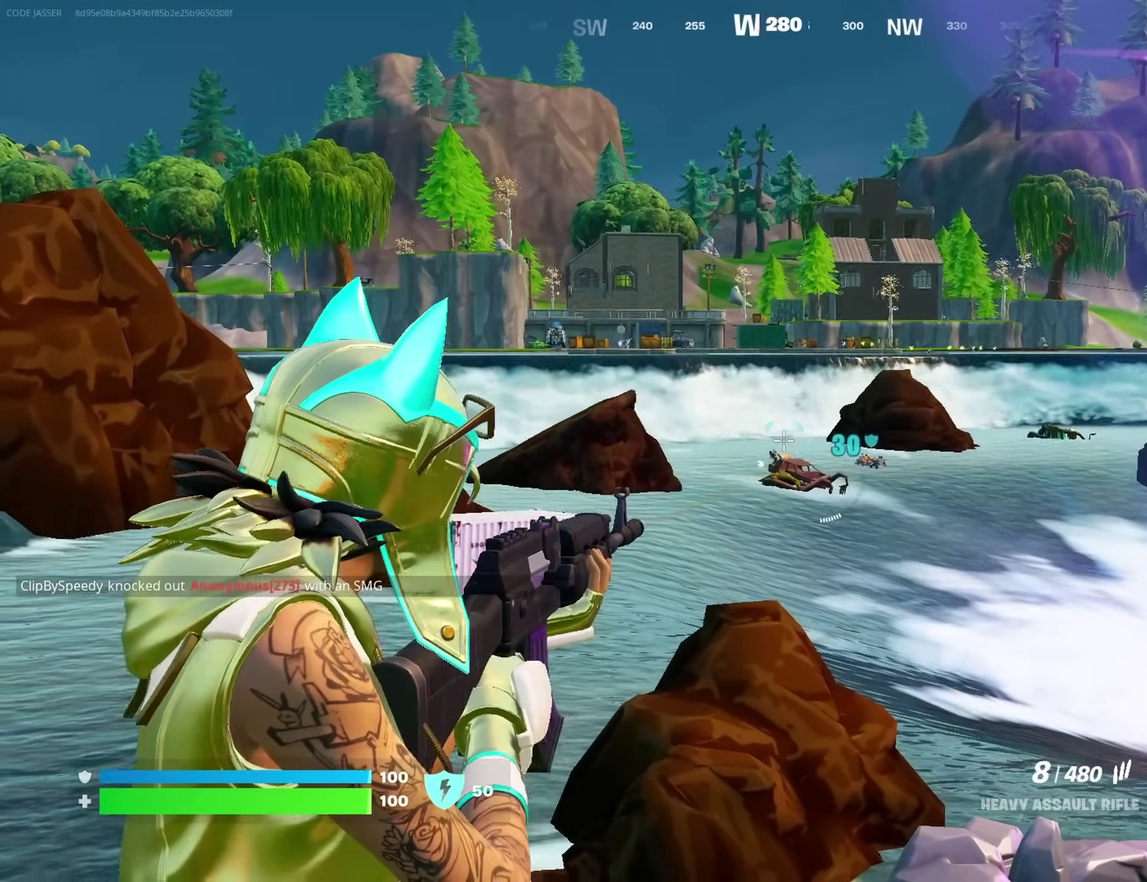
{"dt_ms": 400, "buttons": ["L2"], "left_stick": "center", "right_stick": "center", "events": [[167, "left_stick", "center"]]}
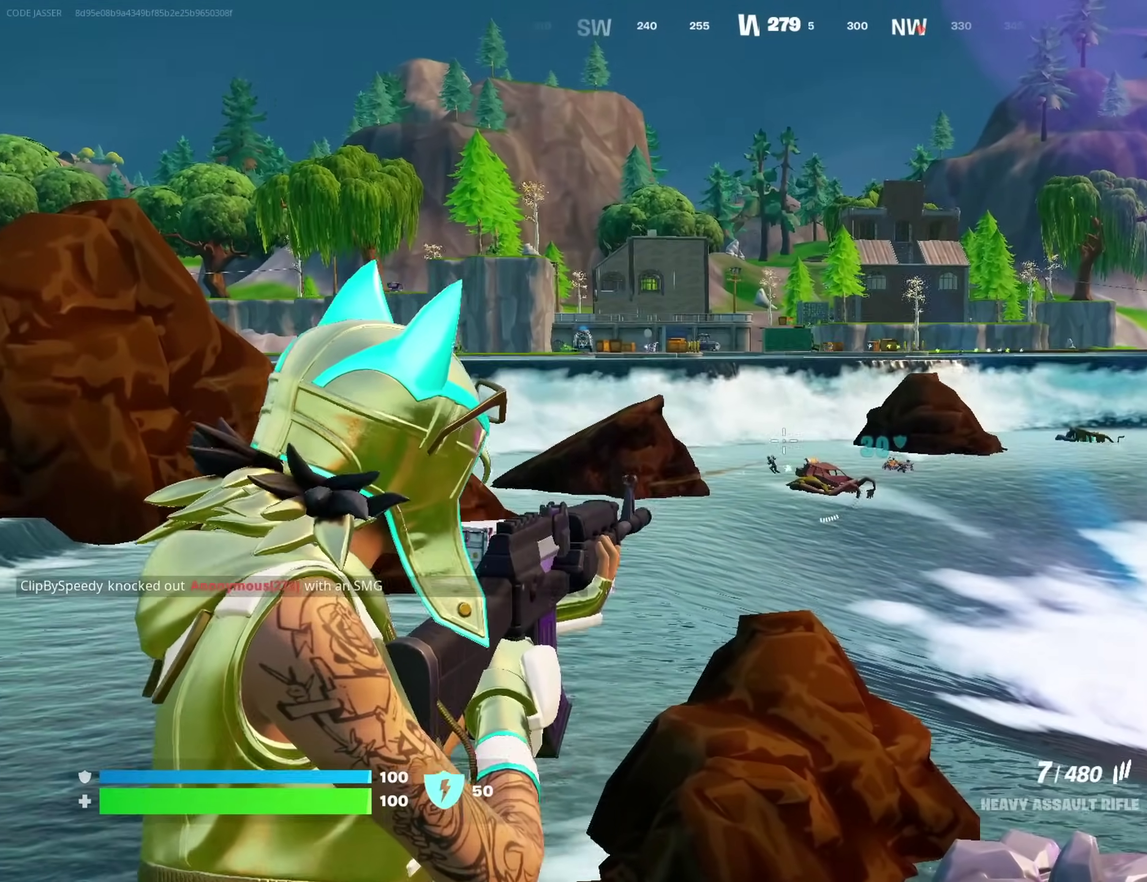
{"dt_ms": 600, "buttons": ["L2"], "left_stick": "center", "right_stick": "center", "events": [[50, "right_stick", "down-left"], [133, "right_stick", "center"], [167, "R2", "down"], [233, "R2", "up"], [350, "right_stick", "down-left"], [500, "R2", "down"], [500, "right_stick", "center"], [567, "R2", "up"]]}
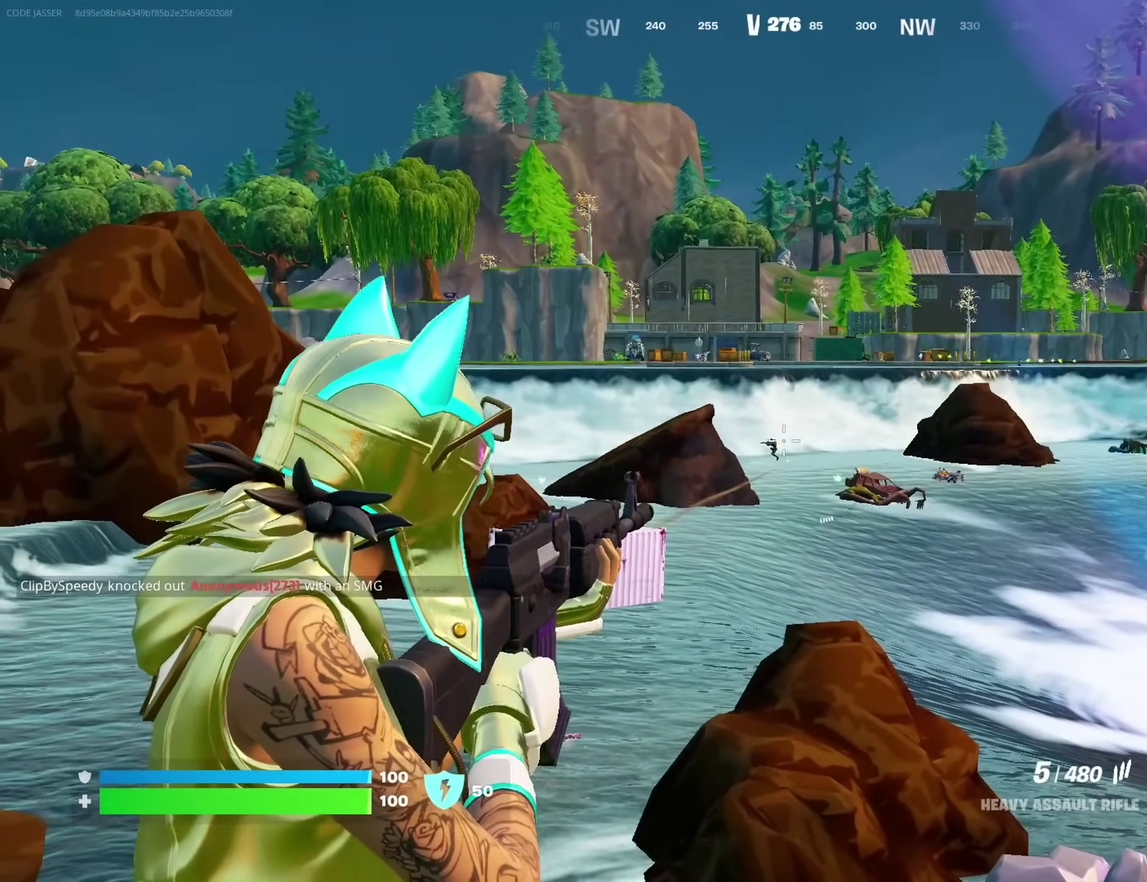
{"dt_ms": 400, "buttons": ["L2"], "left_stick": "left", "right_stick": "down"}
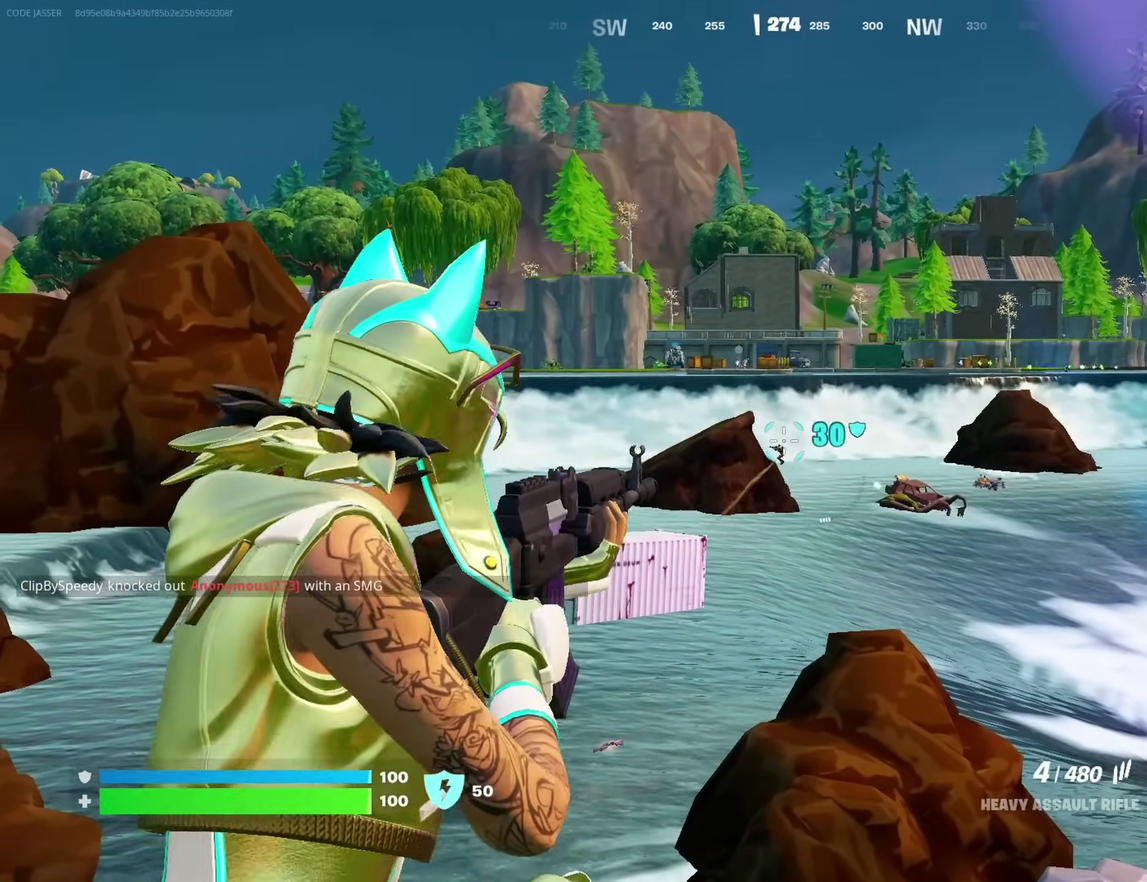
{"dt_ms": 500, "buttons": [], "left_stick": "up-left", "right_stick": "center"}
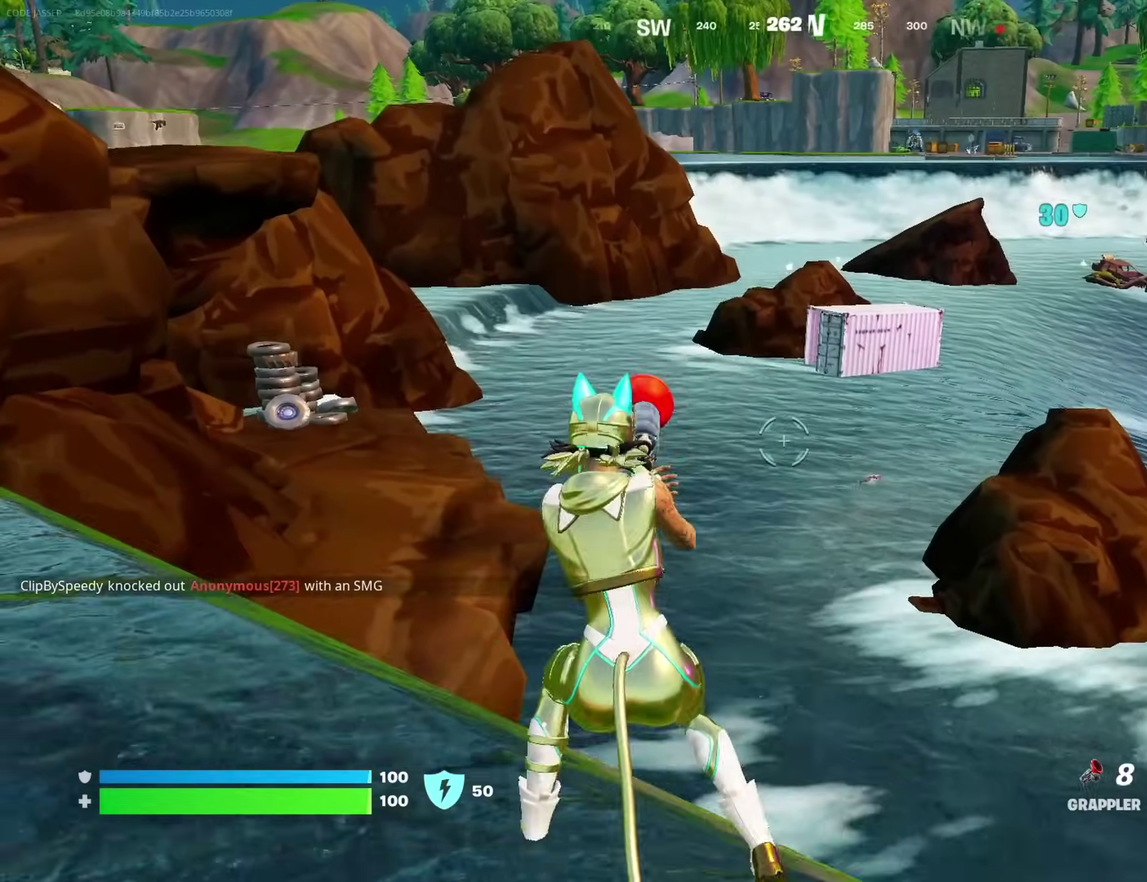
{"dt_ms": 500, "buttons": [], "left_stick": "up-left", "right_stick": "center", "events": [[33, "R2", "down"], [50, "CROSS", "down"], [117, "CROSS", "up"], [117, "R2", "up"]]}
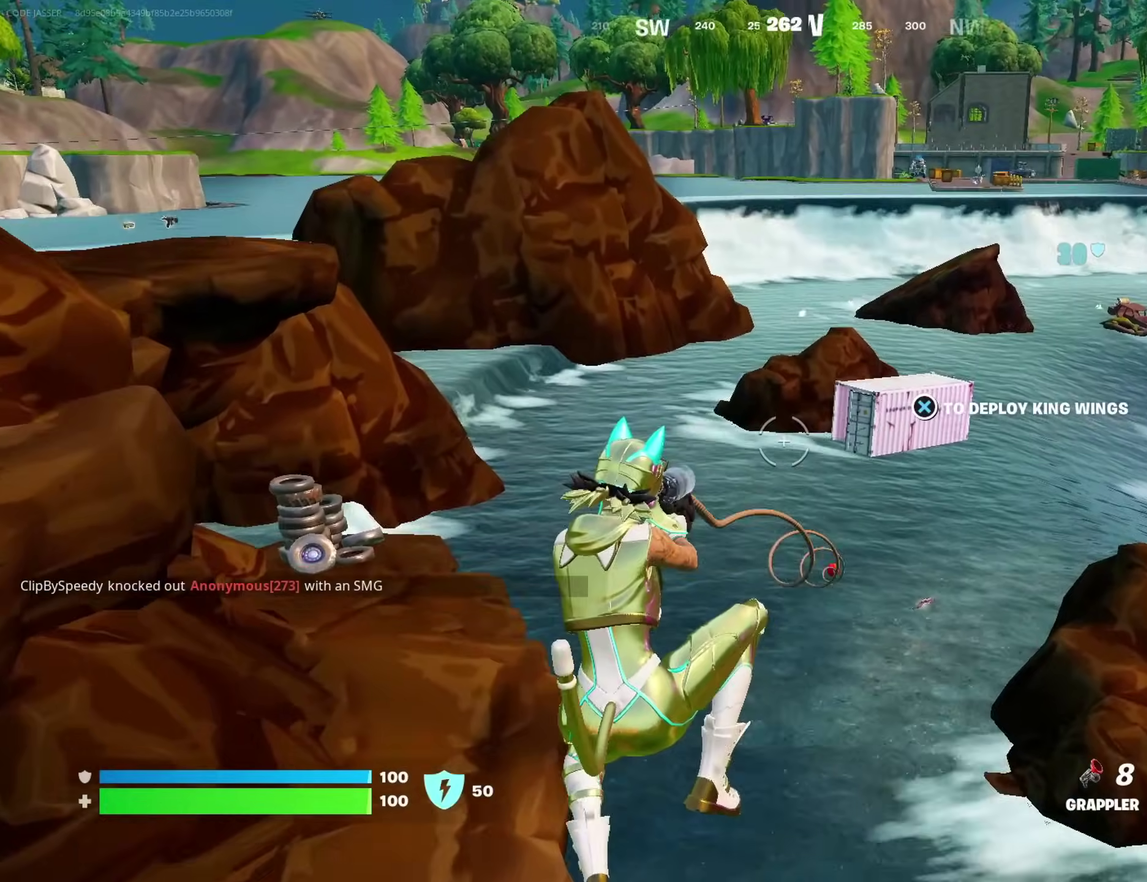
{"dt_ms": 500, "buttons": [], "left_stick": "up-left", "right_stick": "center", "events": []}
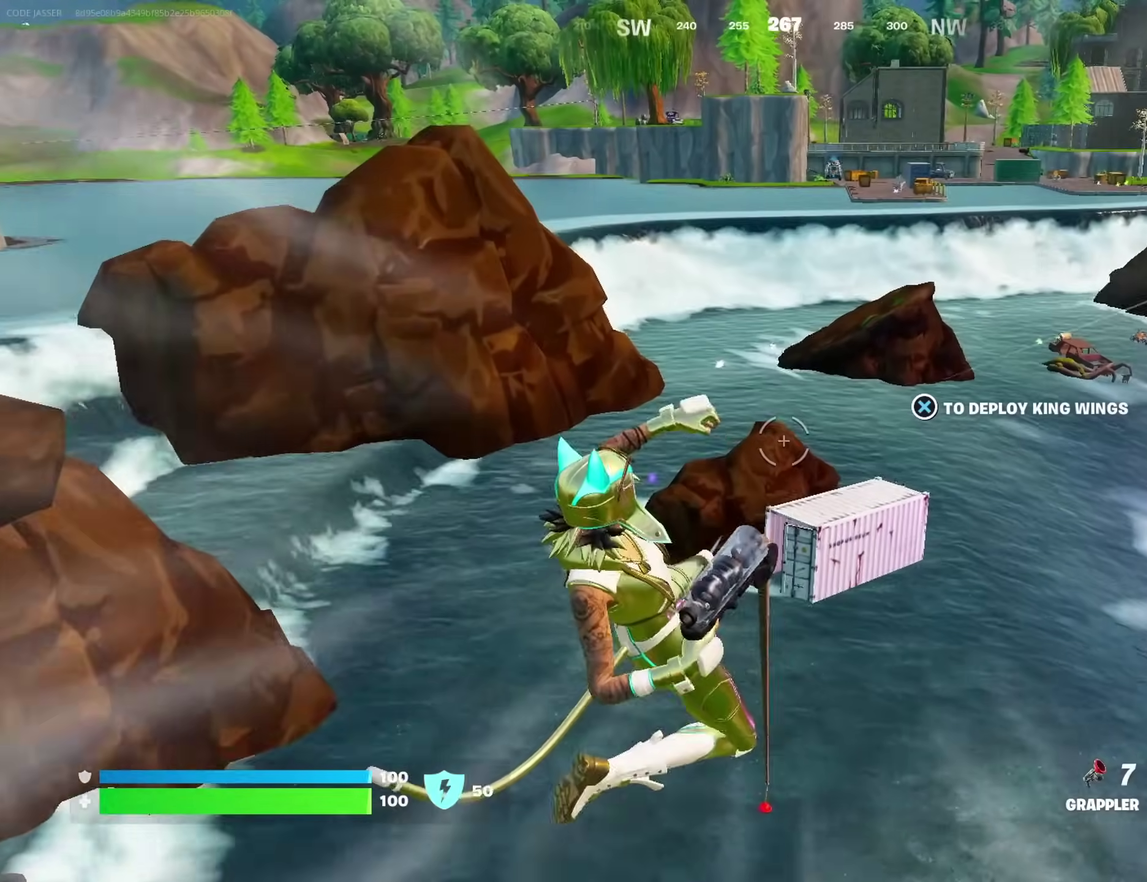
{"dt_ms": 500, "buttons": [], "left_stick": "up-left", "right_stick": "center", "events": [[300, "R2", "down"], [350, "R2", "up"]]}
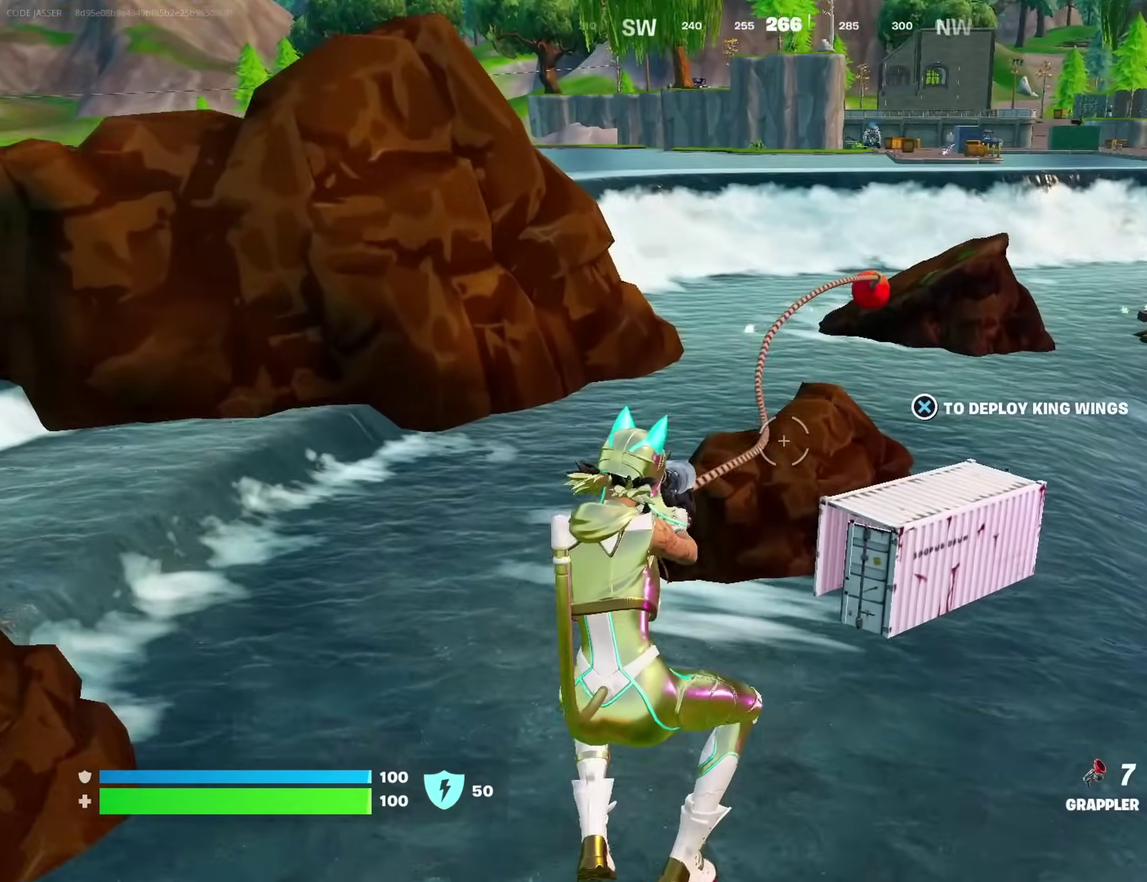
{"dt_ms": 400, "buttons": [], "left_stick": "up-left", "right_stick": "center", "events": []}
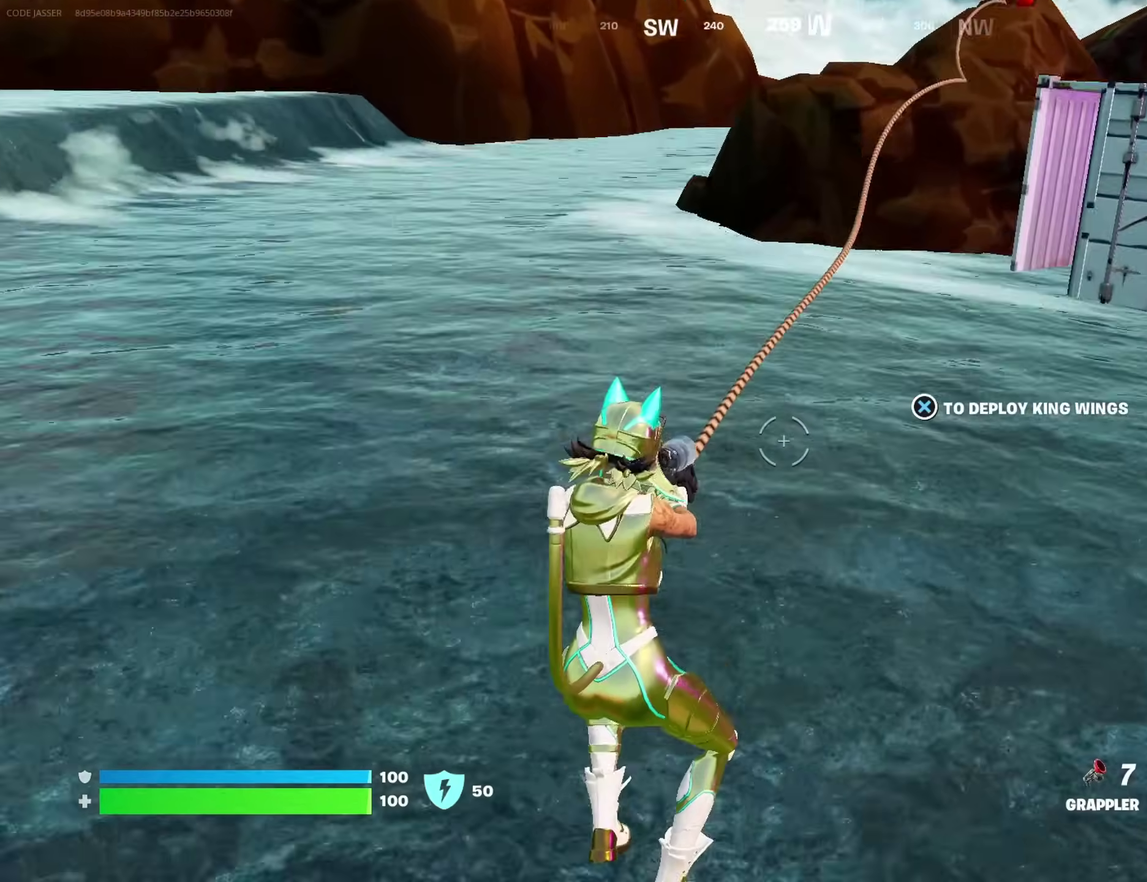
{"dt_ms": 600, "buttons": [], "left_stick": "up-left", "right_stick": "up-right", "events": [[583, "right_stick", "up-right"]]}
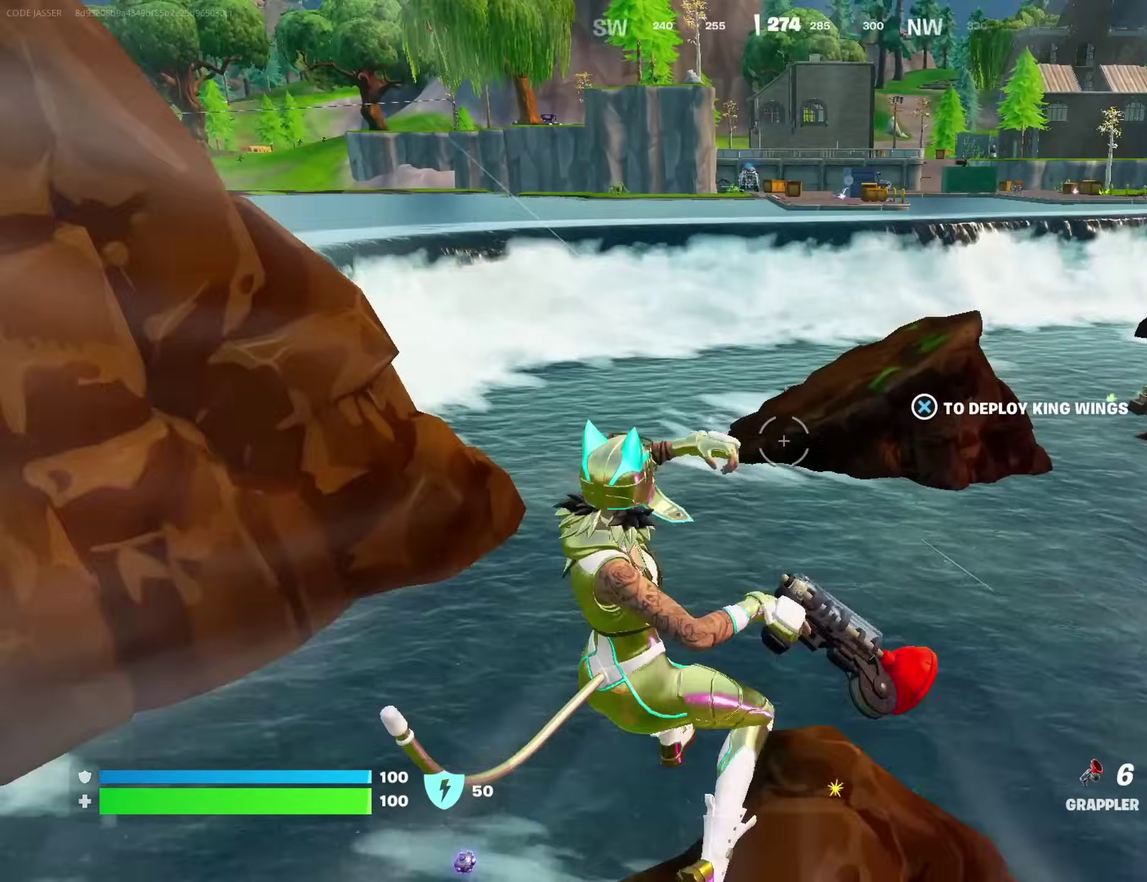
{"dt_ms": 400, "buttons": [], "left_stick": "up-left", "right_stick": "center", "events": [[50, "right_stick", "center"]]}
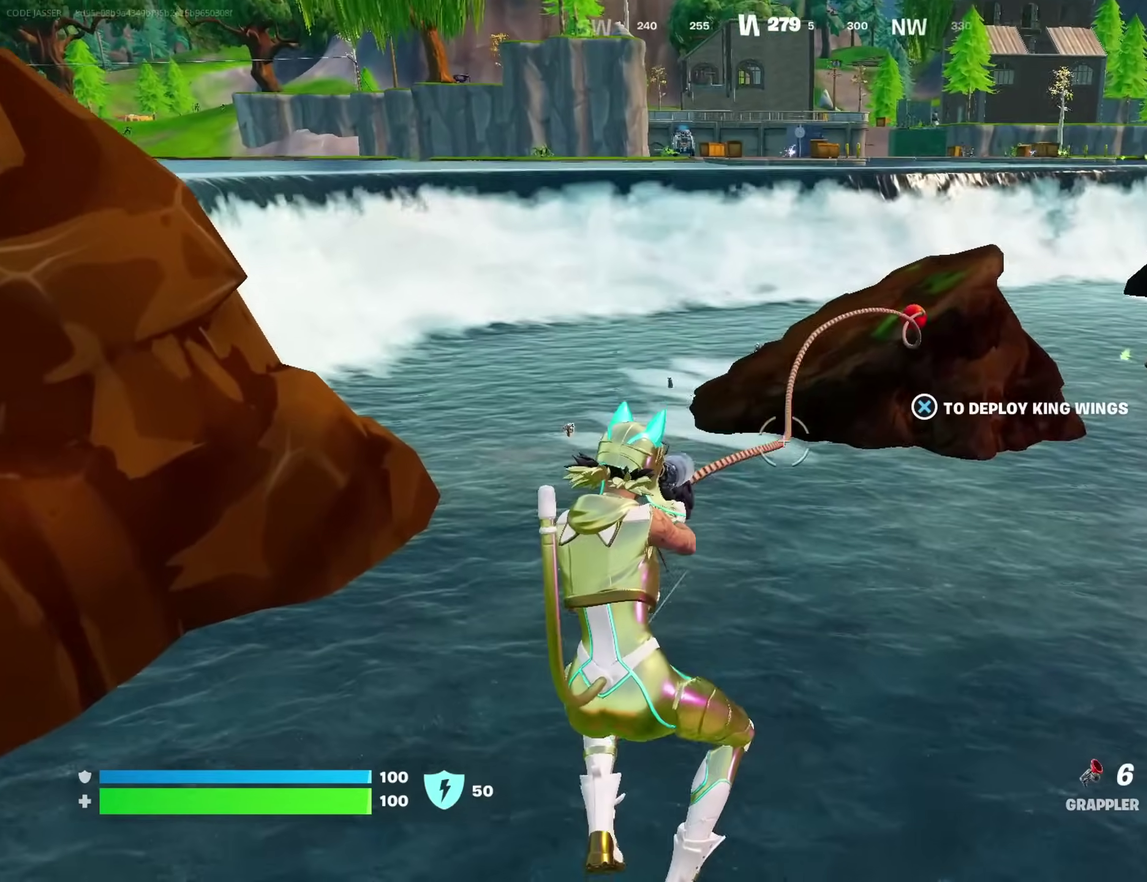
{"dt_ms": 600, "buttons": [], "left_stick": "up-left", "right_stick": "center", "events": []}
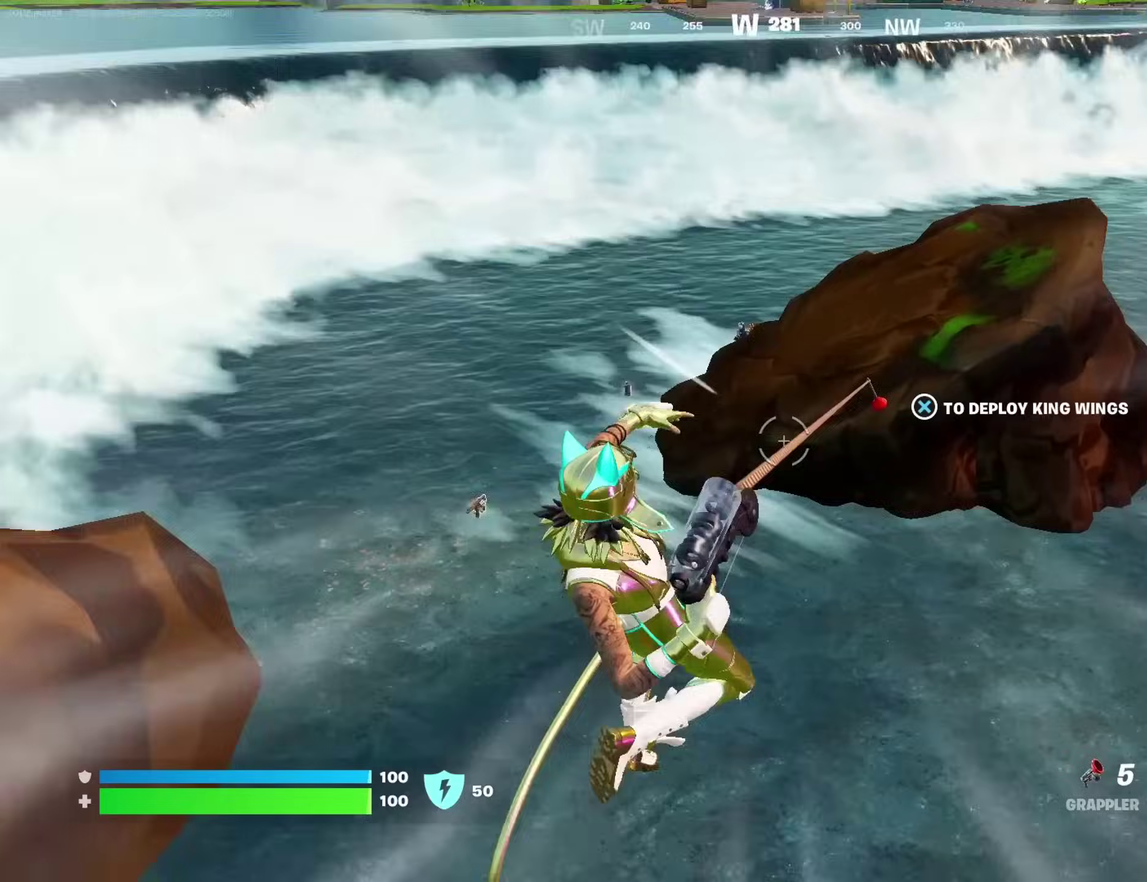
{"dt_ms": 300, "buttons": [], "left_stick": "up-left", "right_stick": "center", "events": []}
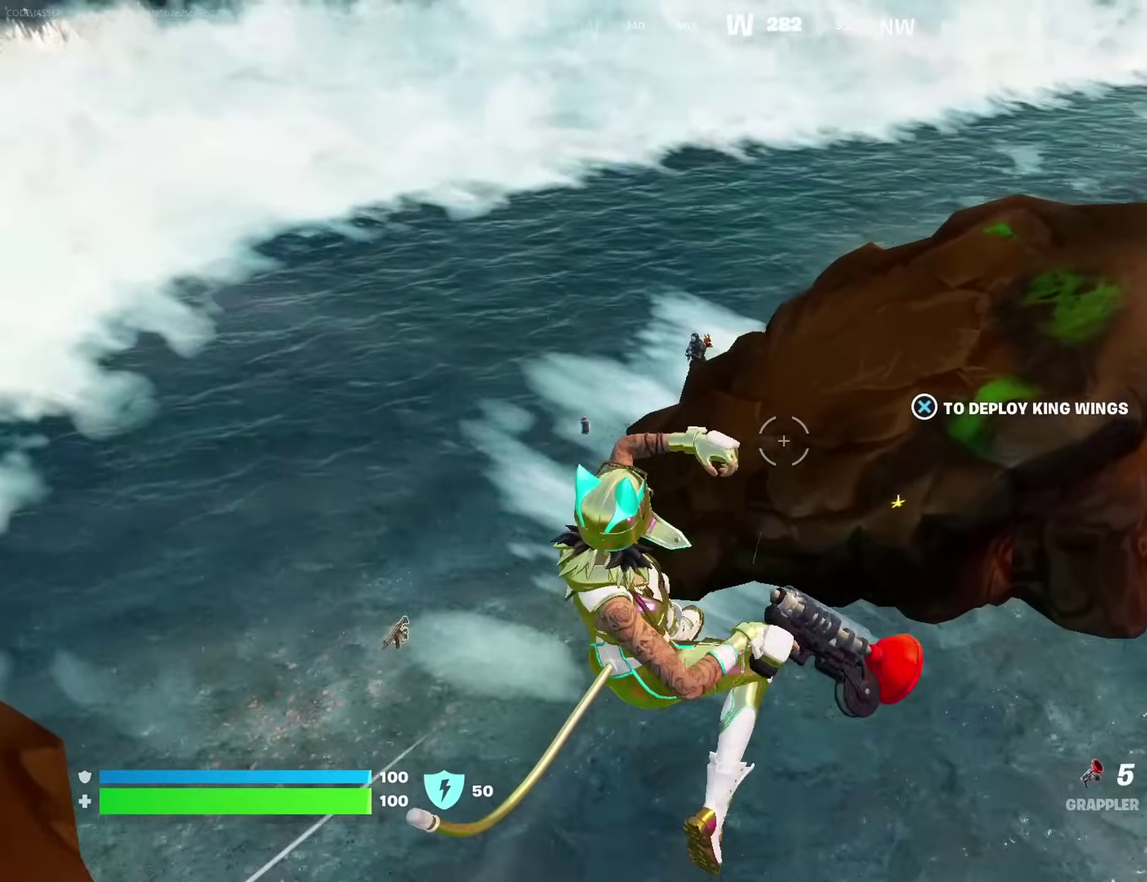
{"dt_ms": 700, "buttons": [], "left_stick": "up-left", "right_stick": "up-right", "events": [[67, "right_stick", "left"], [133, "right_stick", "center"], [550, "R2", "down"], [550, "right_stick", "up"], [600, "R2", "up"], [667, "right_stick", "up-right"]]}
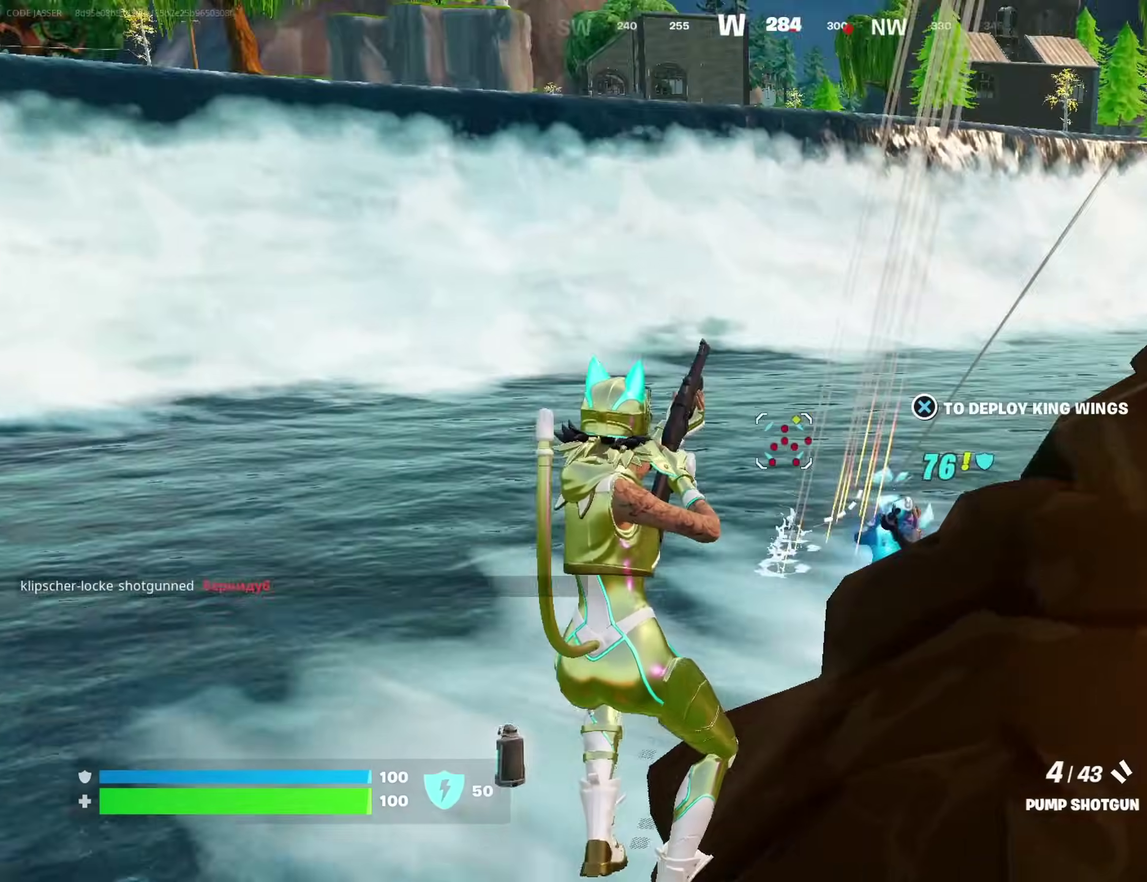
{"dt_ms": 300, "buttons": [], "left_stick": "up-left", "right_stick": "center", "events": [[67, "right_stick", "down-right"], [200, "right_stick", "right"], [250, "right_stick", "center"]]}
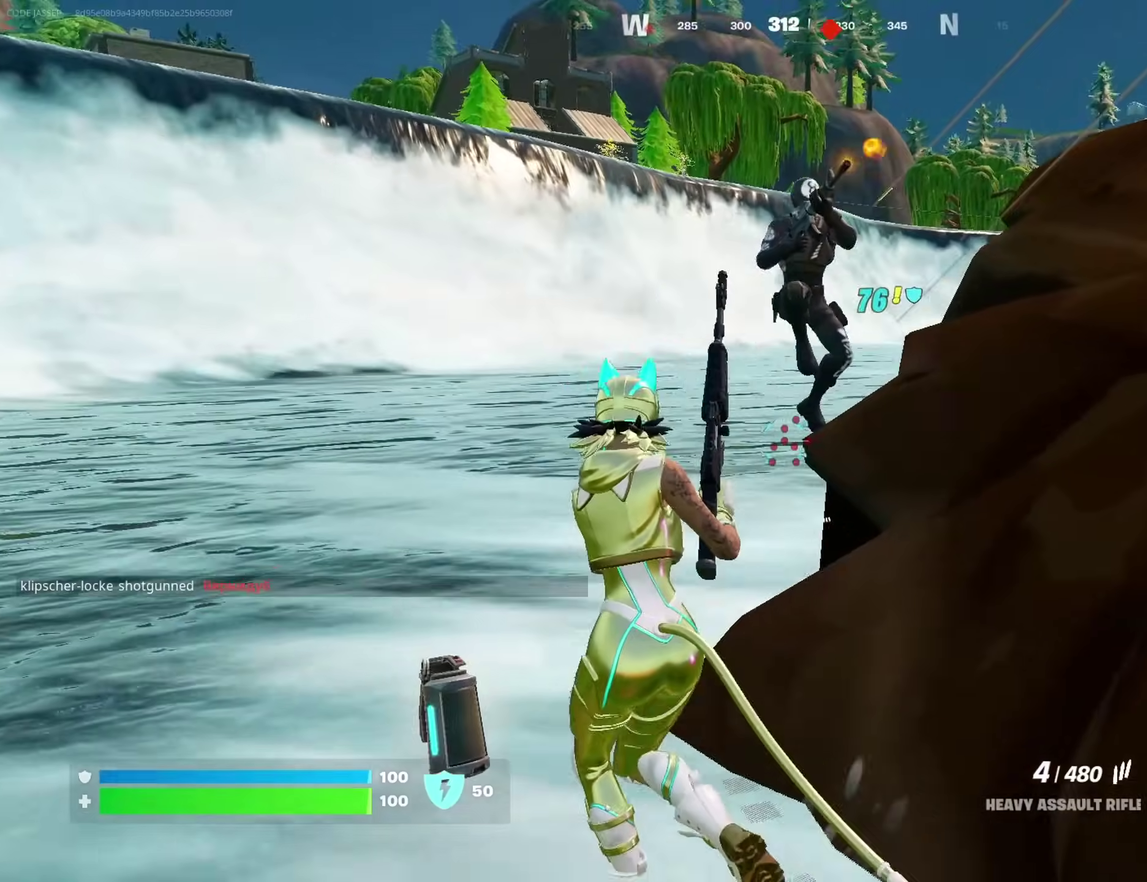
{"dt_ms": 900, "buttons": [], "left_stick": "left", "right_stick": "down-right", "events": [[67, "left_stick", "left"], [67, "right_stick", "up"], [83, "L2", "down"], [133, "left_stick", "down-left"], [167, "right_stick", "up-right"], [183, "L2", "up"], [200, "left_stick", "down-right"], [333, "R2", "down"], [333, "right_stick", "up-left"], [433, "right_stick", "down"], [483, "right_stick", "down-left"], [700, "right_stick", "center"], [717, "CROSS", "down"], [717, "left_stick", "left"], [750, "R2", "up"], [817, "CROSS", "up"], [817, "right_stick", "down"], [867, "right_stick", "down-right"]]}
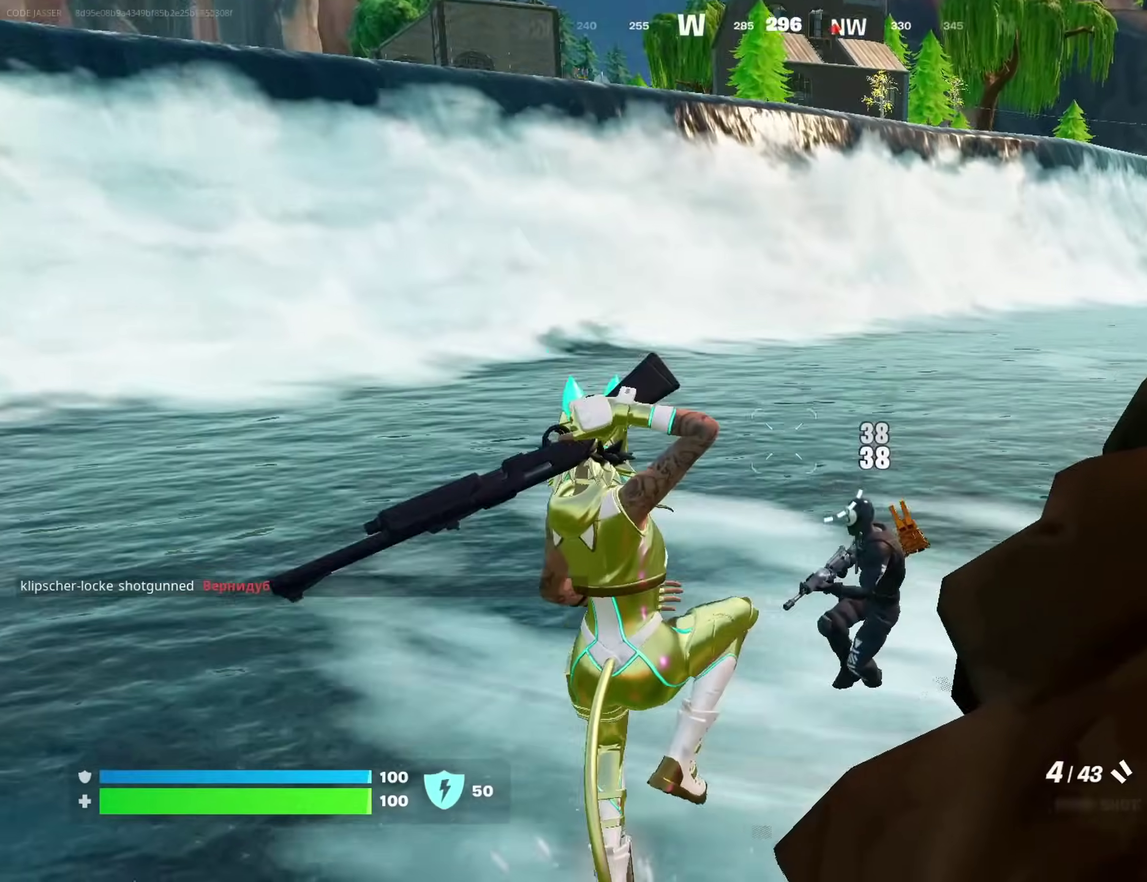
{"dt_ms": 300, "buttons": [], "left_stick": "left", "right_stick": "right", "events": [[67, "right_stick", "center"], [267, "right_stick", "right"]]}
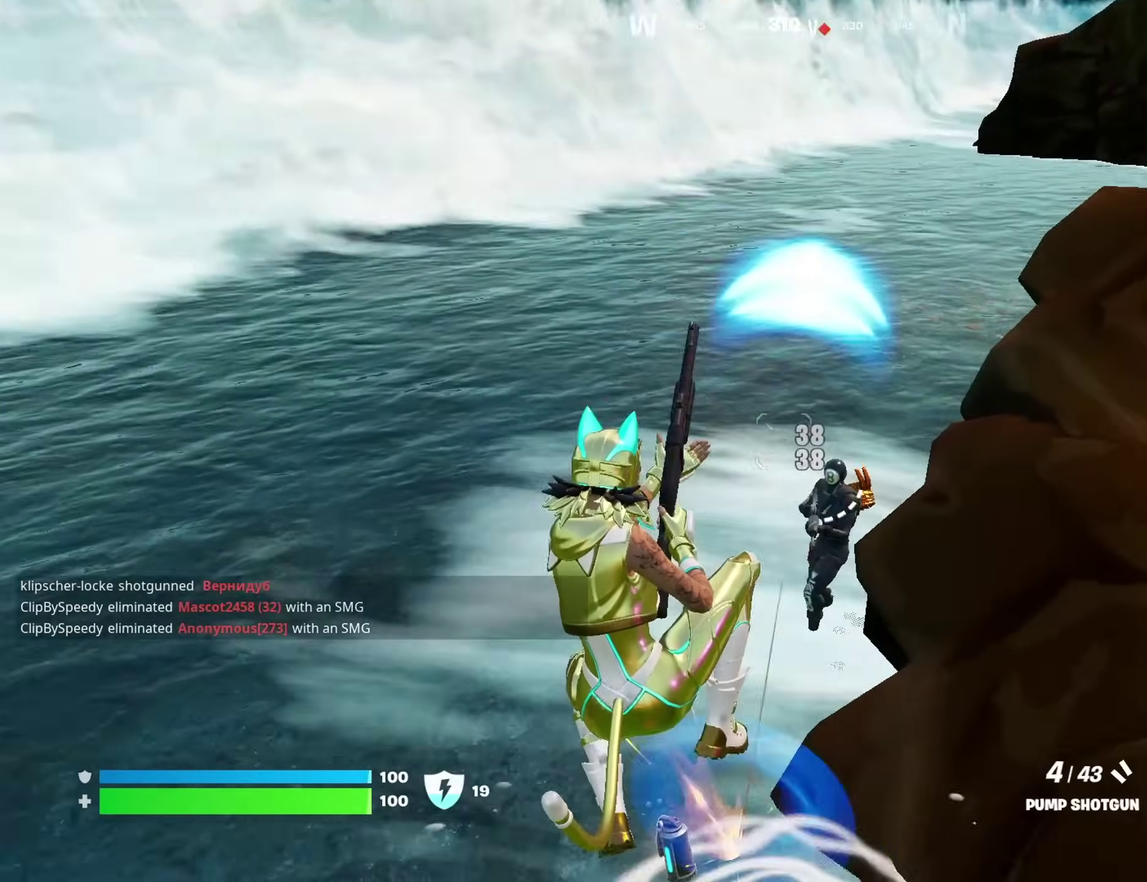
{"dt_ms": 500, "buttons": [], "left_stick": "up", "right_stick": "center", "events": [[67, "R2", "down"], [67, "right_stick", "up"], [117, "R2", "up"], [183, "right_stick", "left"], [200, "left_stick", "up-left"], [283, "left_stick", "up"], [283, "right_stick", "up-right"], [350, "right_stick", "up"], [400, "right_stick", "center"]]}
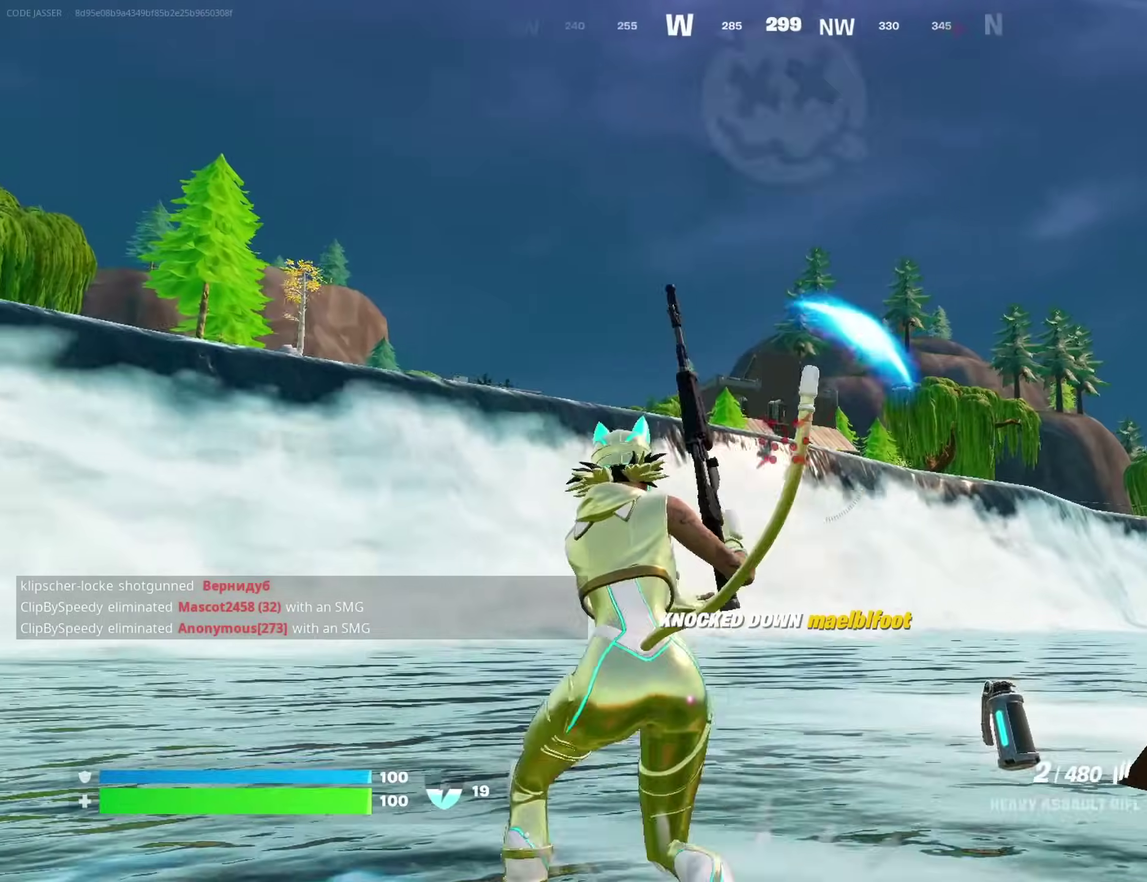
{"dt_ms": 300, "buttons": [], "left_stick": "up", "right_stick": "center"}
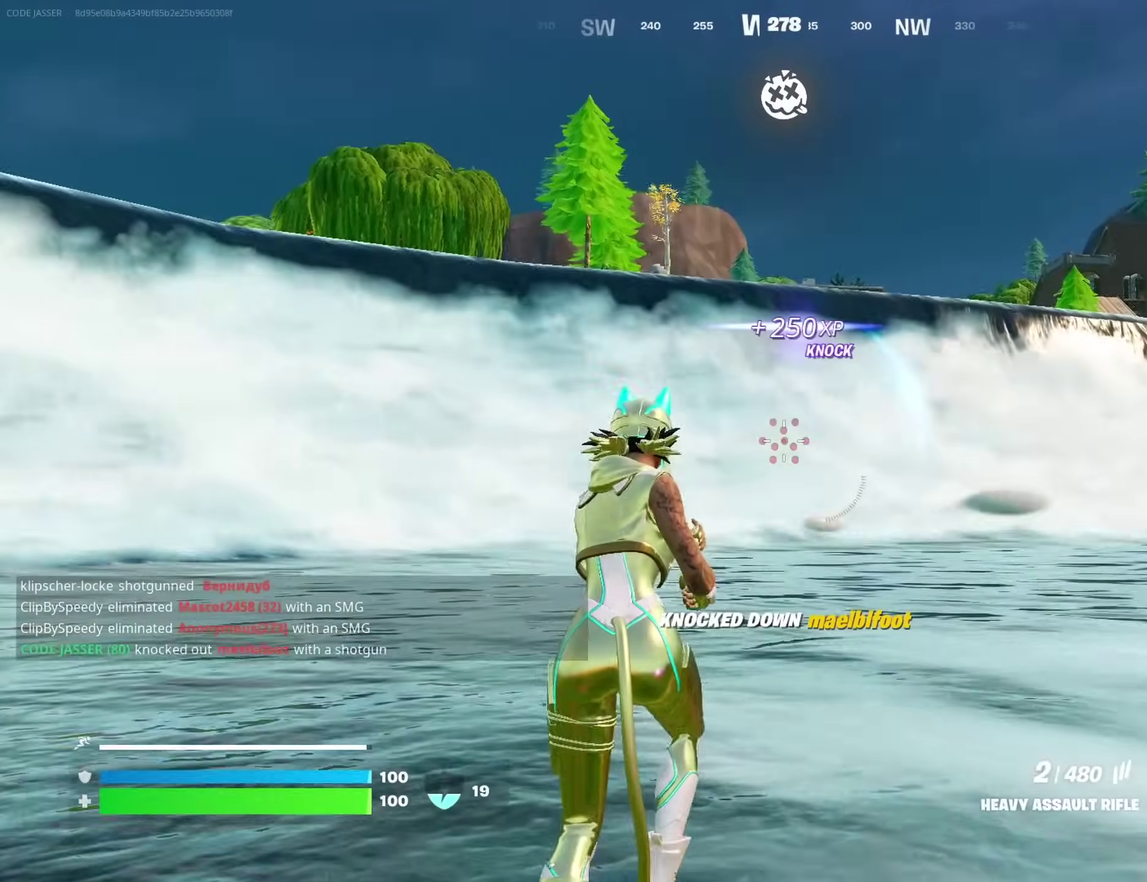
{"dt_ms": 900, "buttons": [], "left_stick": "up", "right_stick": "center"}
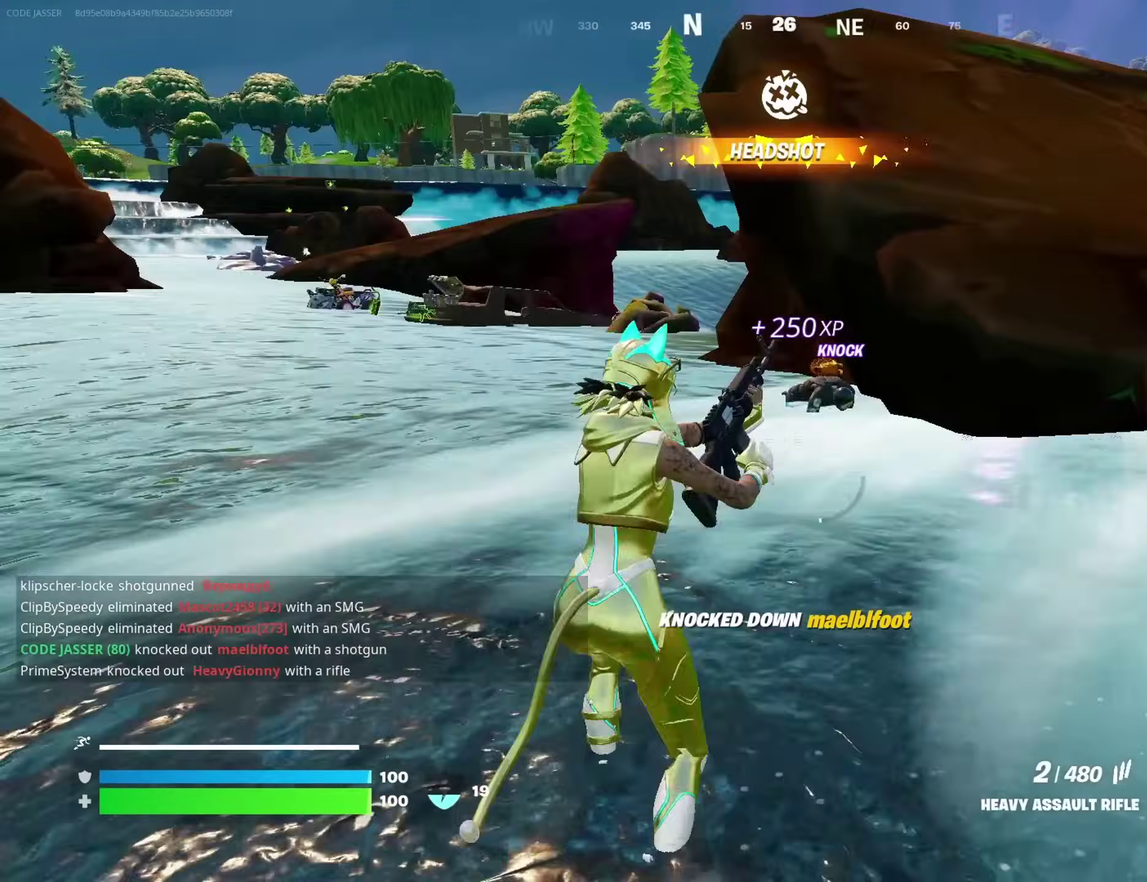
{"dt_ms": 300, "buttons": [], "left_stick": "up", "right_stick": "center", "events": []}
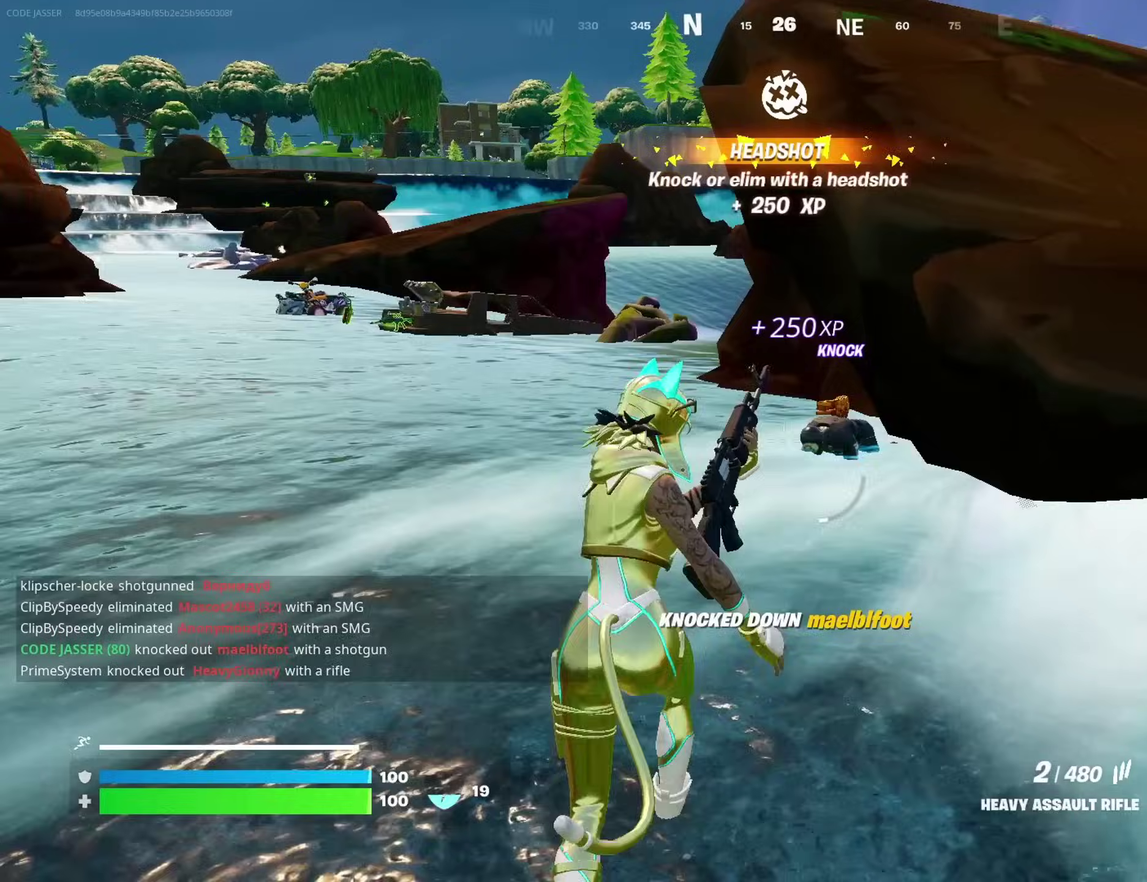
{"dt_ms": 700, "buttons": [], "left_stick": "right", "right_stick": "left", "events": [[450, "left_stick", "up-right"], [483, "right_stick", "up-left"], [533, "right_stick", "left"], [650, "left_stick", "right"]]}